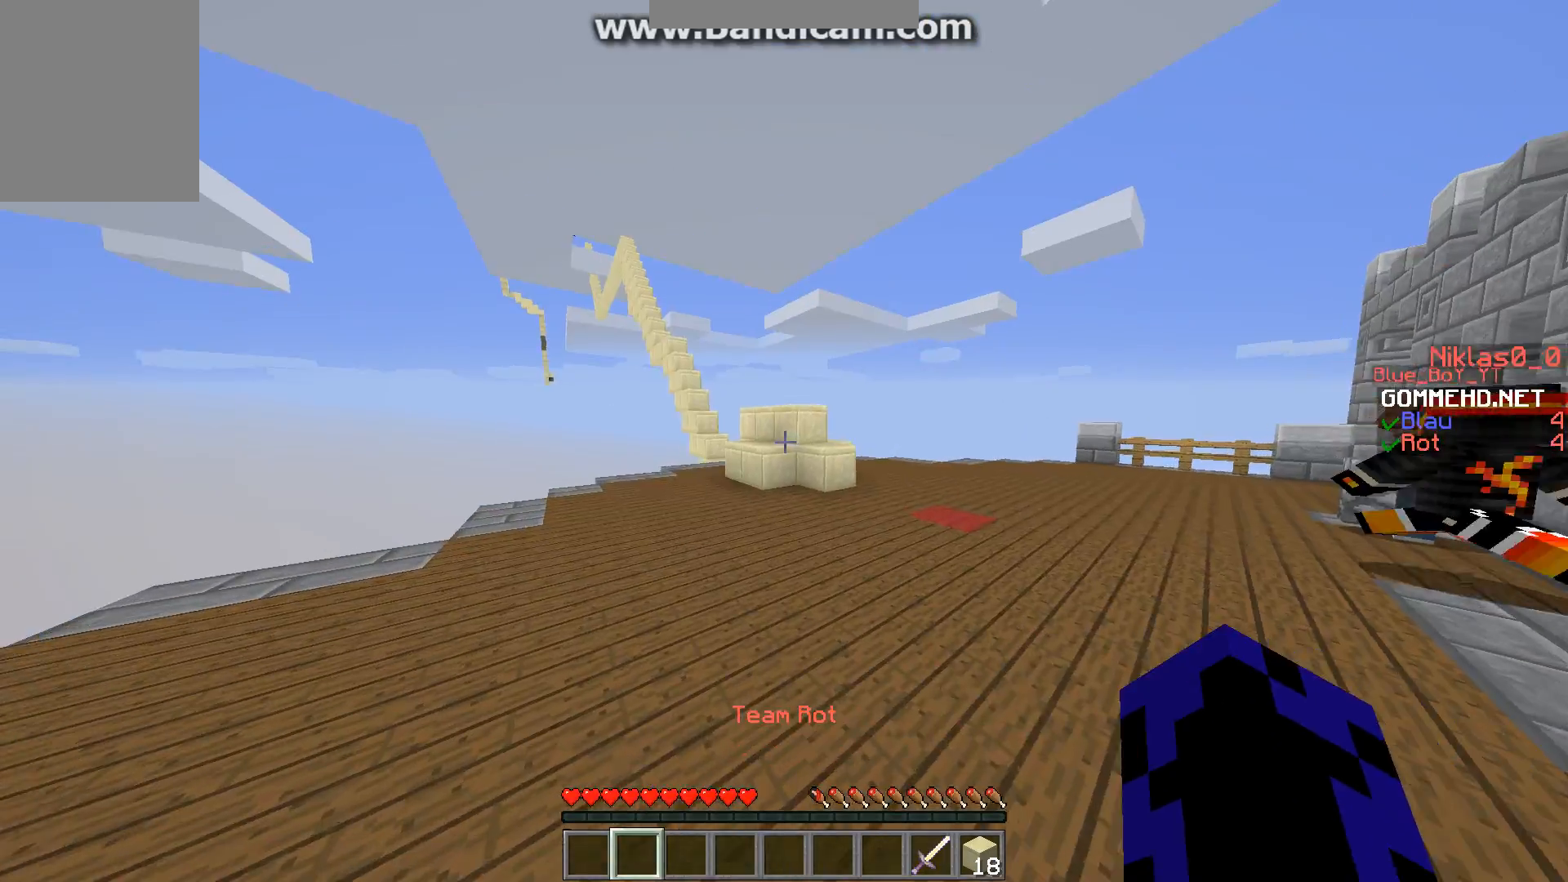
Gameplay with keyboard and mouse; each line is a JSON object with the keys and mouse buttons held at the frame after it. "events" lists presses ("down") and releases ("up") of "a", "d", "s", "w", "mouse_left" and "mouse_right" between this image and that frame as [ms after this image, input, new state], when the widget could be followed in between. "mouse_left", "mouse_right" = the "left", "right" buttons of the "mouse" list. No other keys are recorded. Fast repeated clicks can show as one long hold. Mouse movement is not recorded.
{"keys": ["w"], "mouse": [], "events": [[67, "d", "down"], [437, "d", "up"]]}
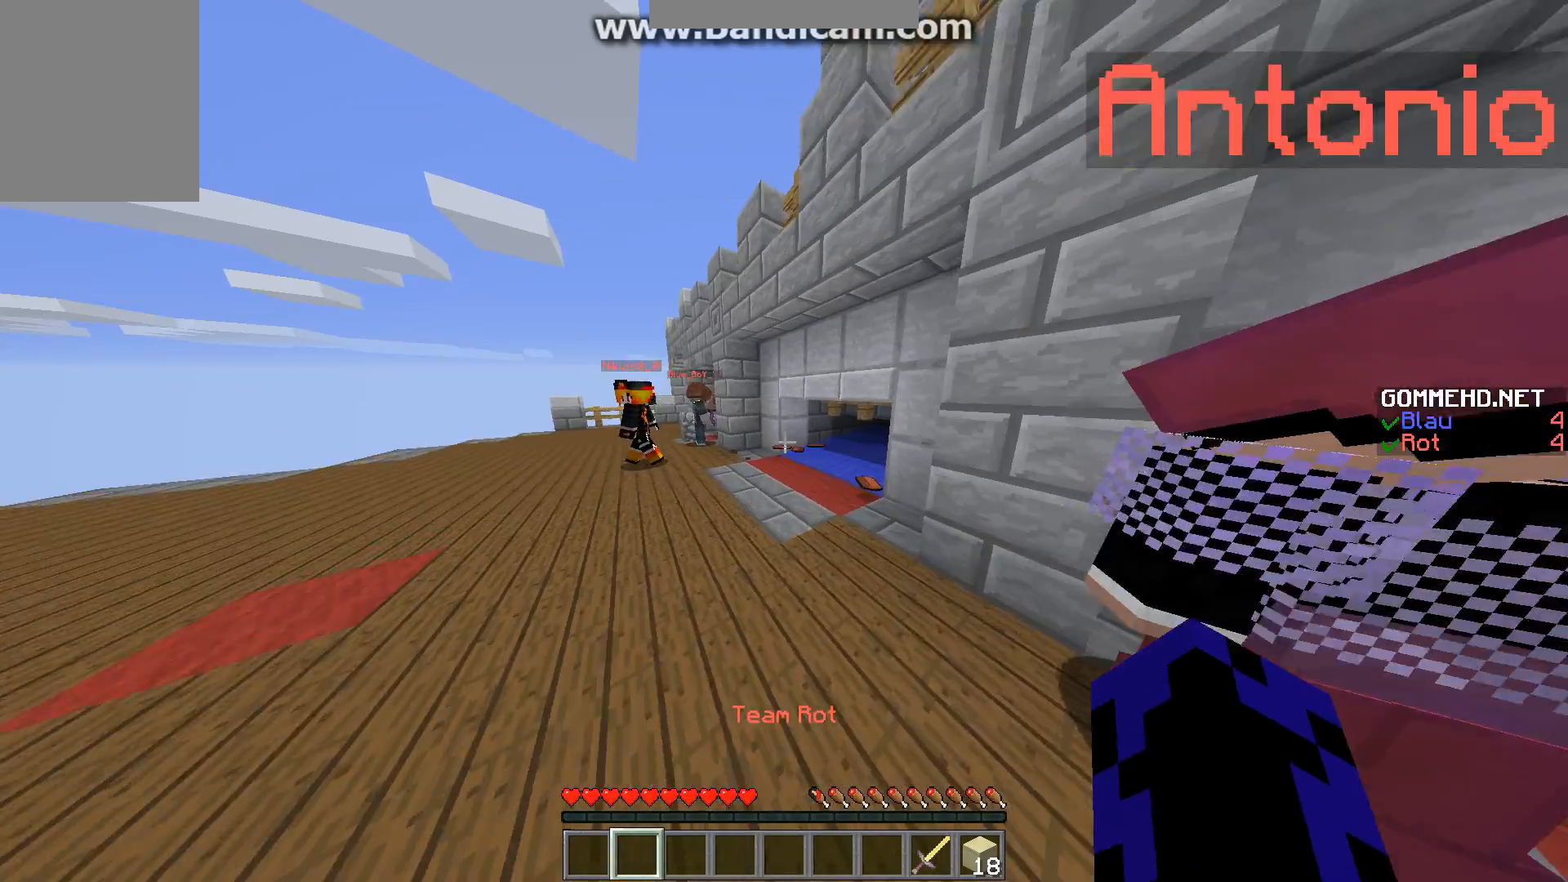
{"keys": ["w"], "mouse": [], "events": []}
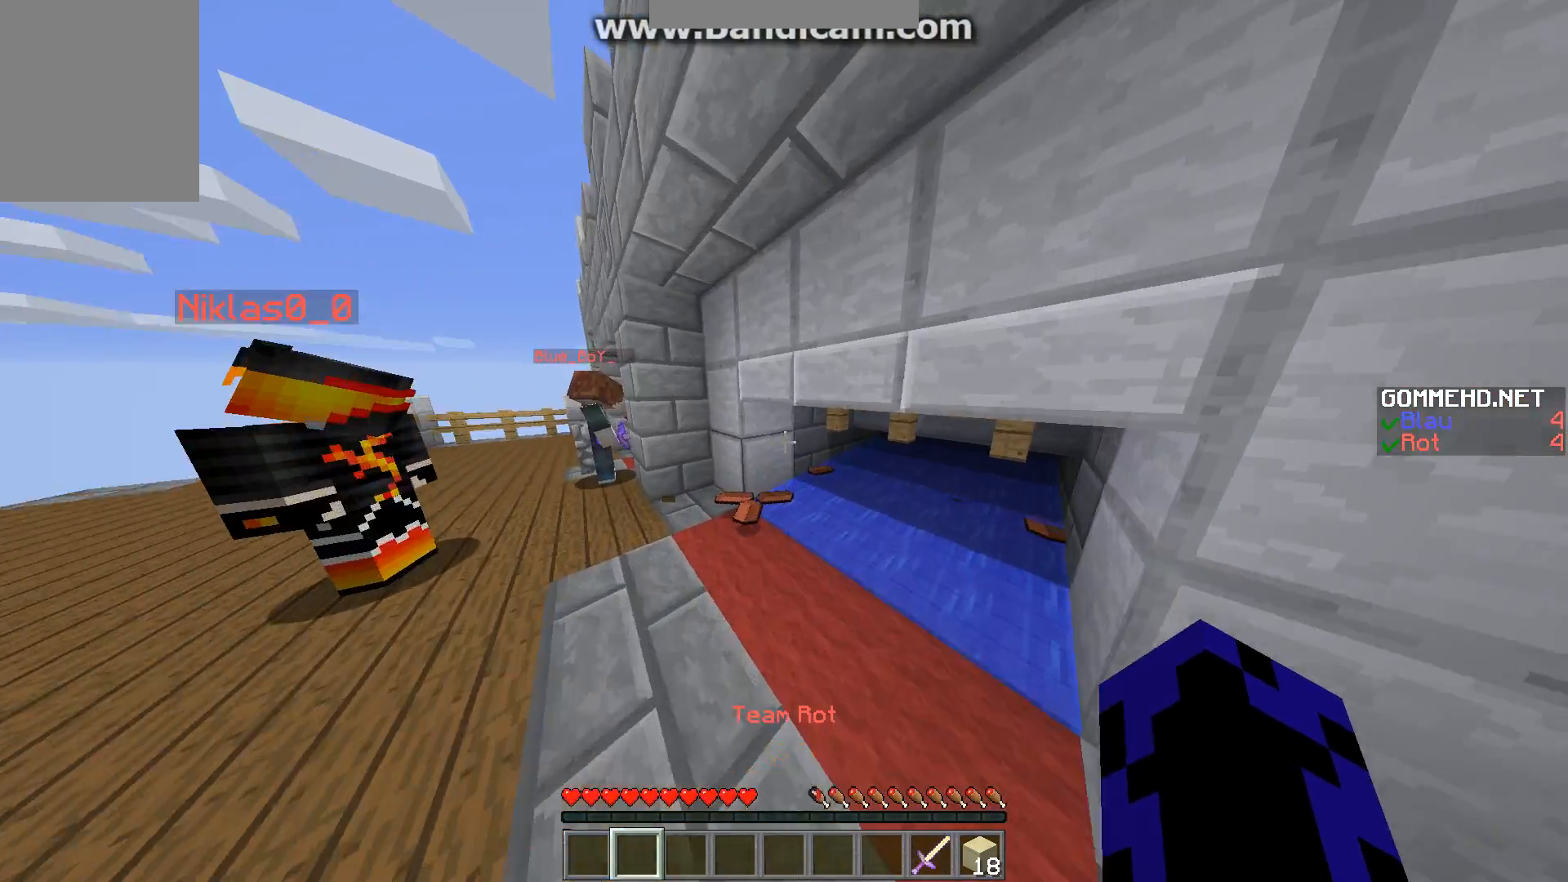
{"keys": ["d", "w"], "mouse": [], "events": [[168, "a", "down"], [404, "a", "up"], [471, "d", "down"]]}
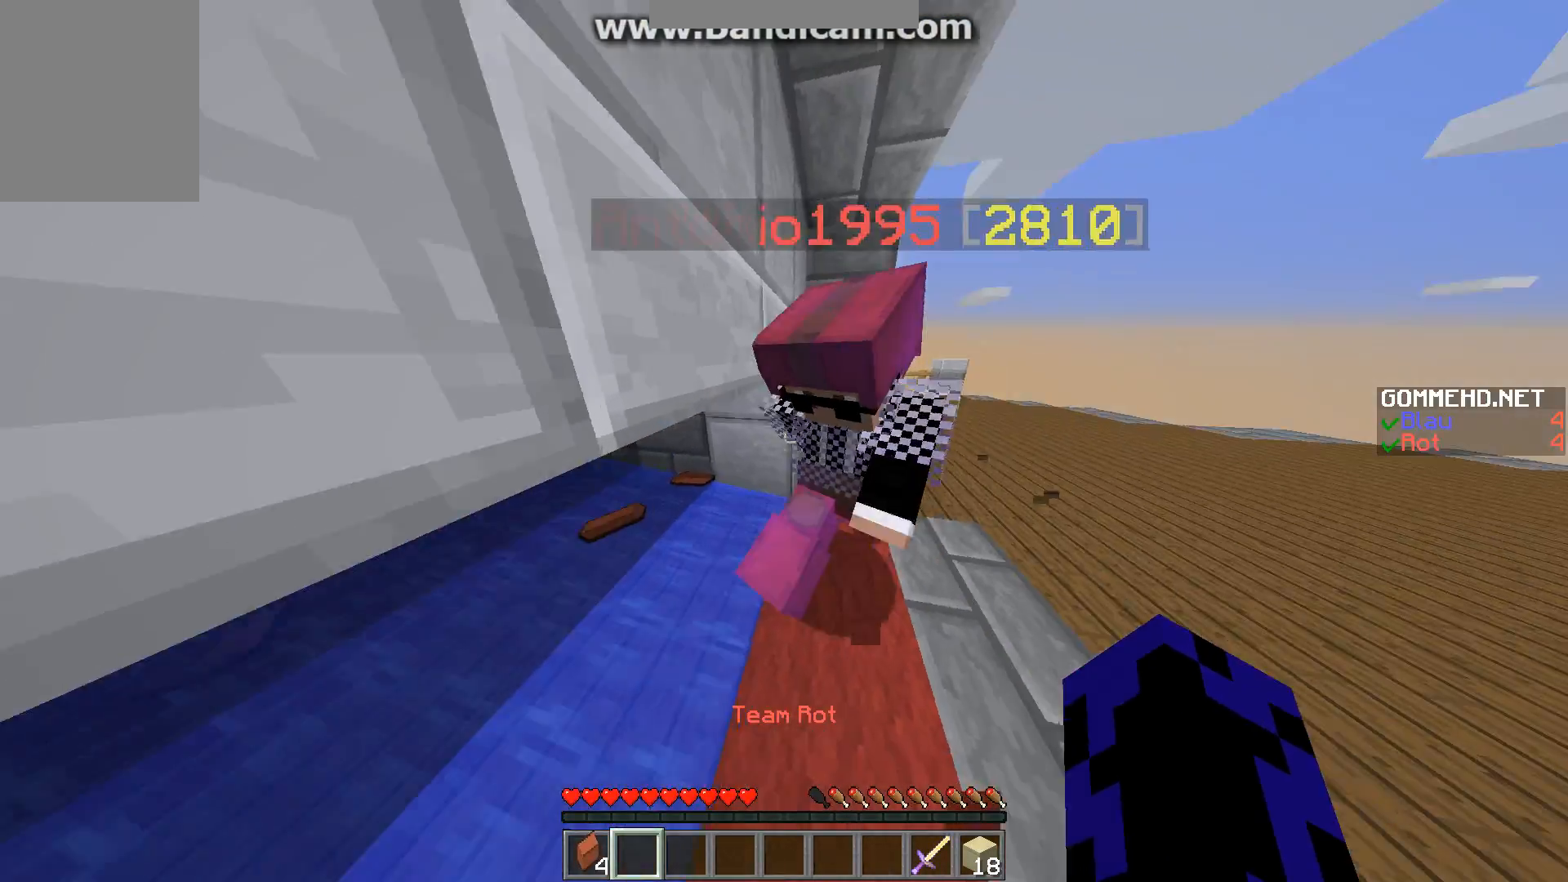
{"keys": ["d", "w"], "mouse": [], "events": [[268, "d", "up"], [302, "a", "down"], [504, "a", "up"], [504, "d", "down"]]}
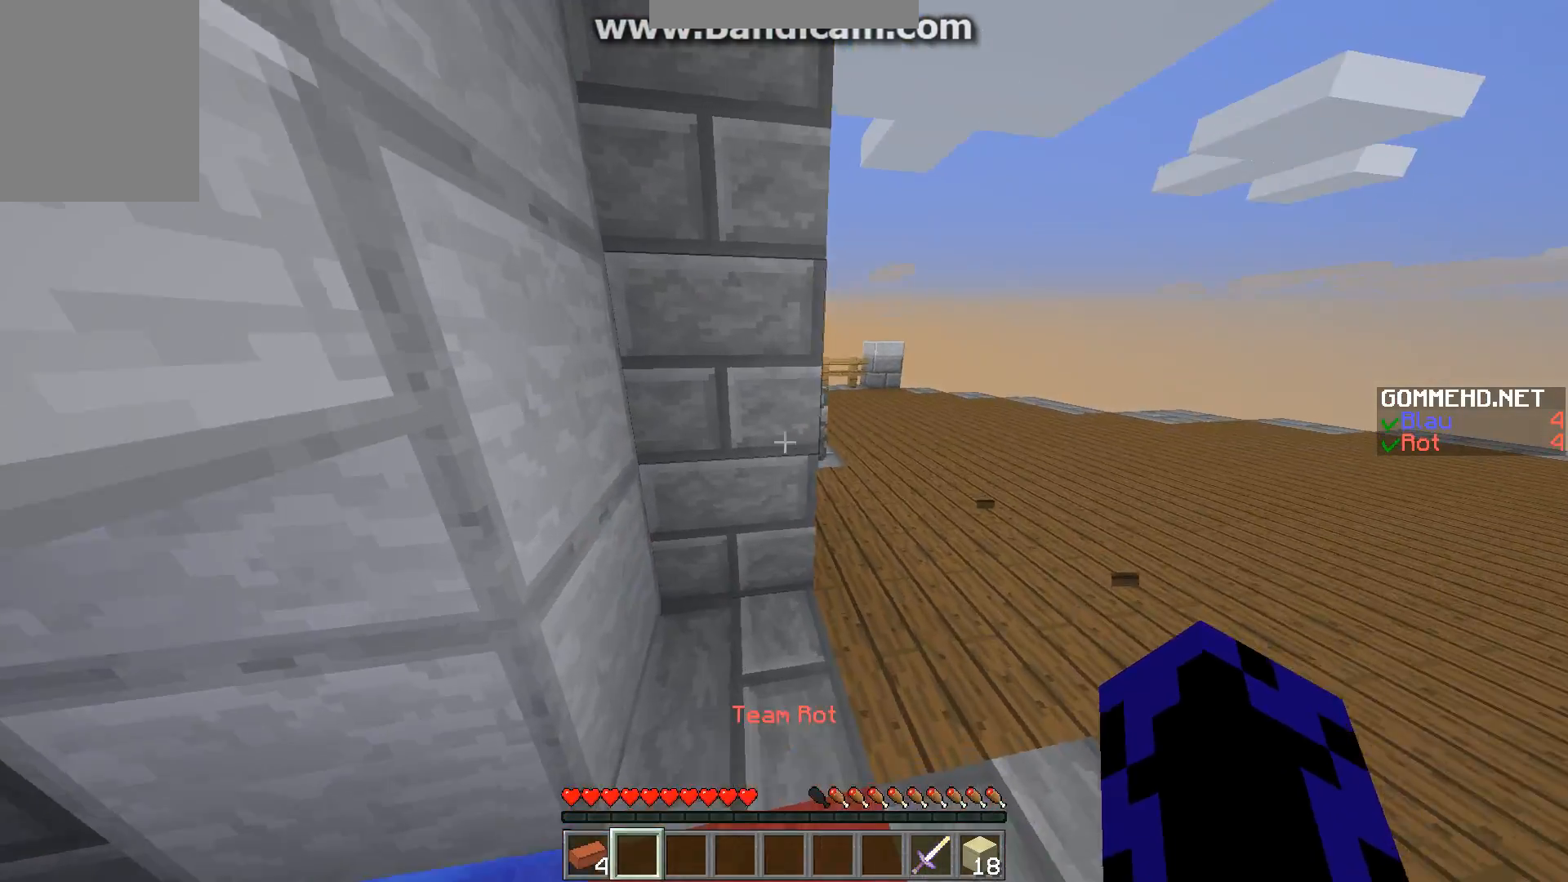
{"keys": ["d", "w"], "mouse": [], "events": []}